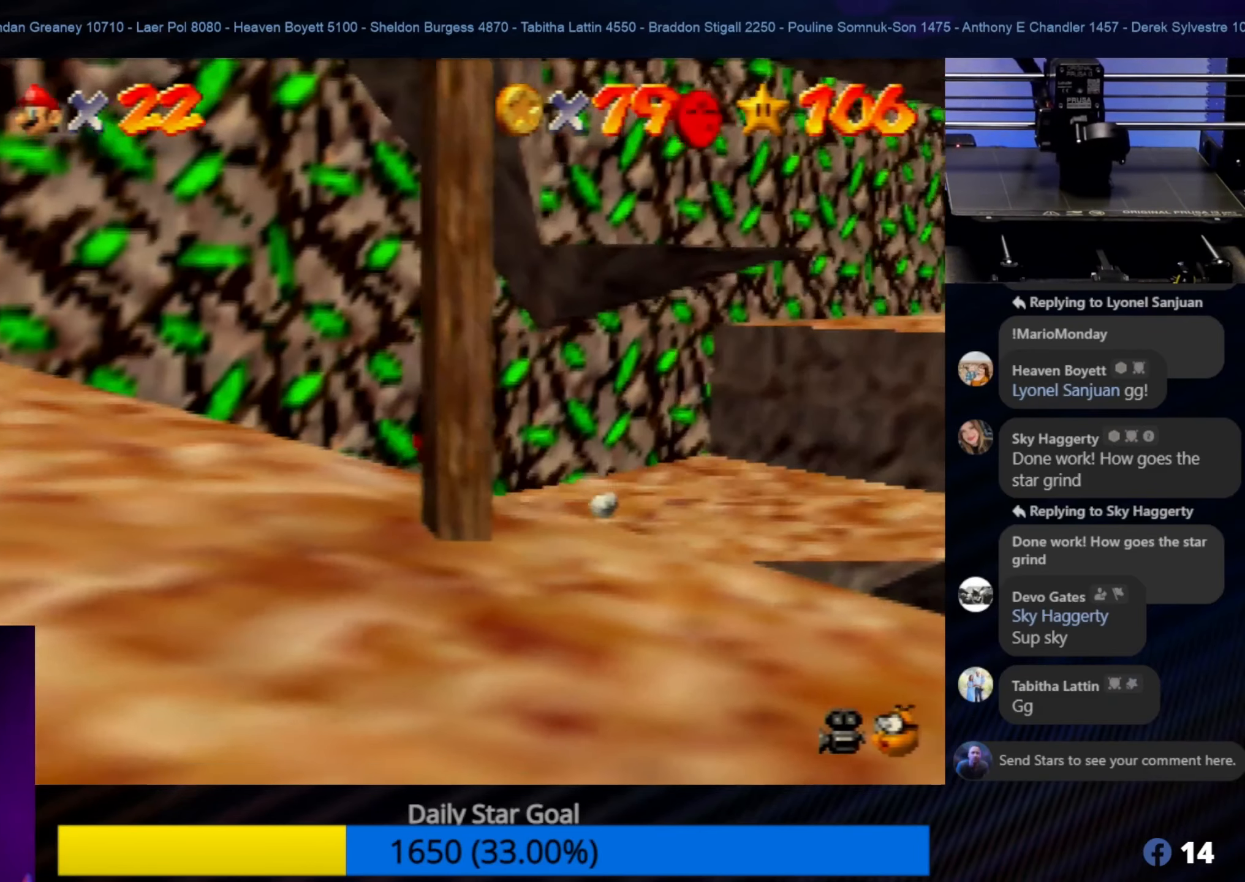
Gameplay with a controller (Nintendo layout); each line is a JSON object with the inputs held at the frame after it. "events" lists button and stick changes between this image and that frame as [ms after this image, input, new state], when the widget could be followed in between. Not read: L1 L3 R3.
{"buttons": [], "left_stick": "up-right", "events": [[17, "left_stick", "up-right"], [217, "left_stick", "center"], [417, "left_stick", "up-right"]]}
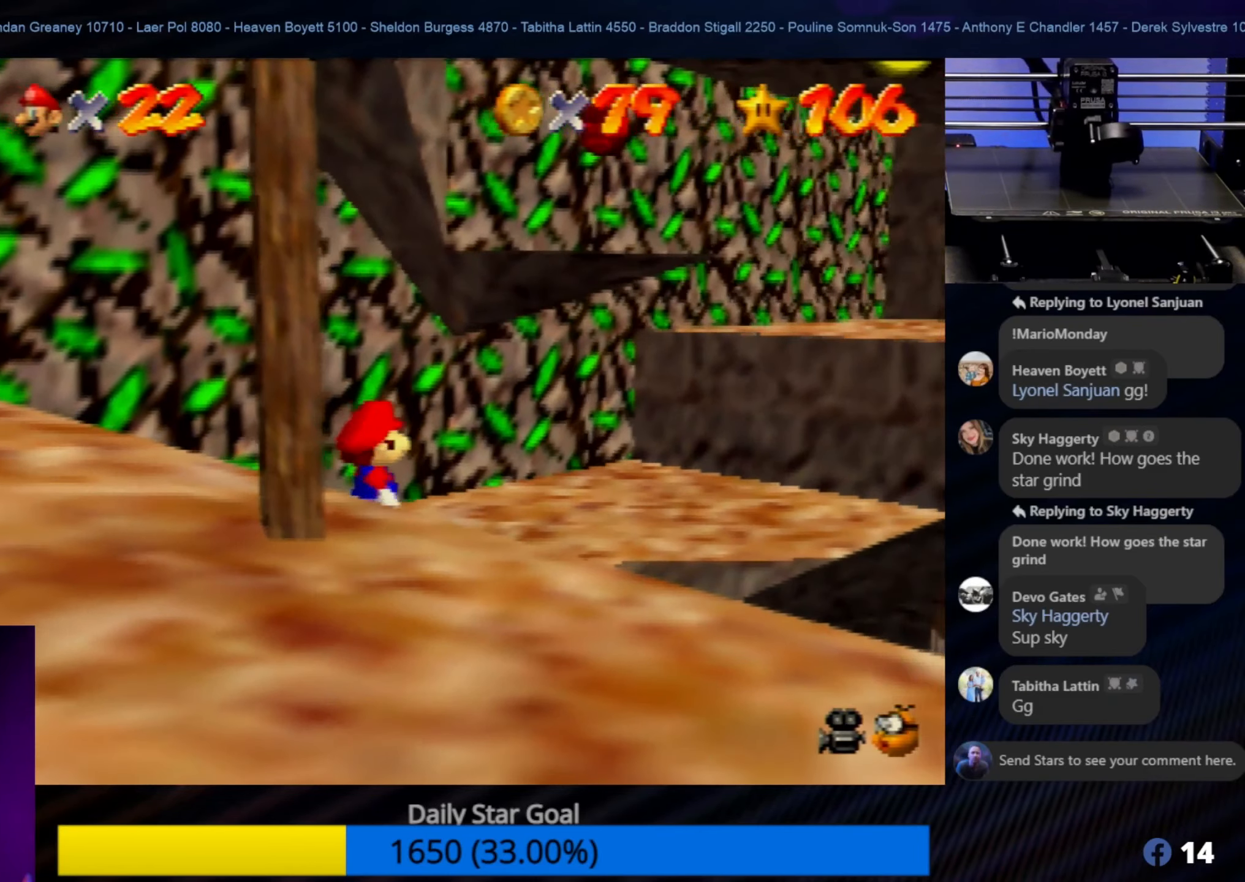
{"buttons": [], "left_stick": "up-right", "events": [[117, "left_stick", "center"], [250, "left_stick", "right"], [334, "left_stick", "up-right"]]}
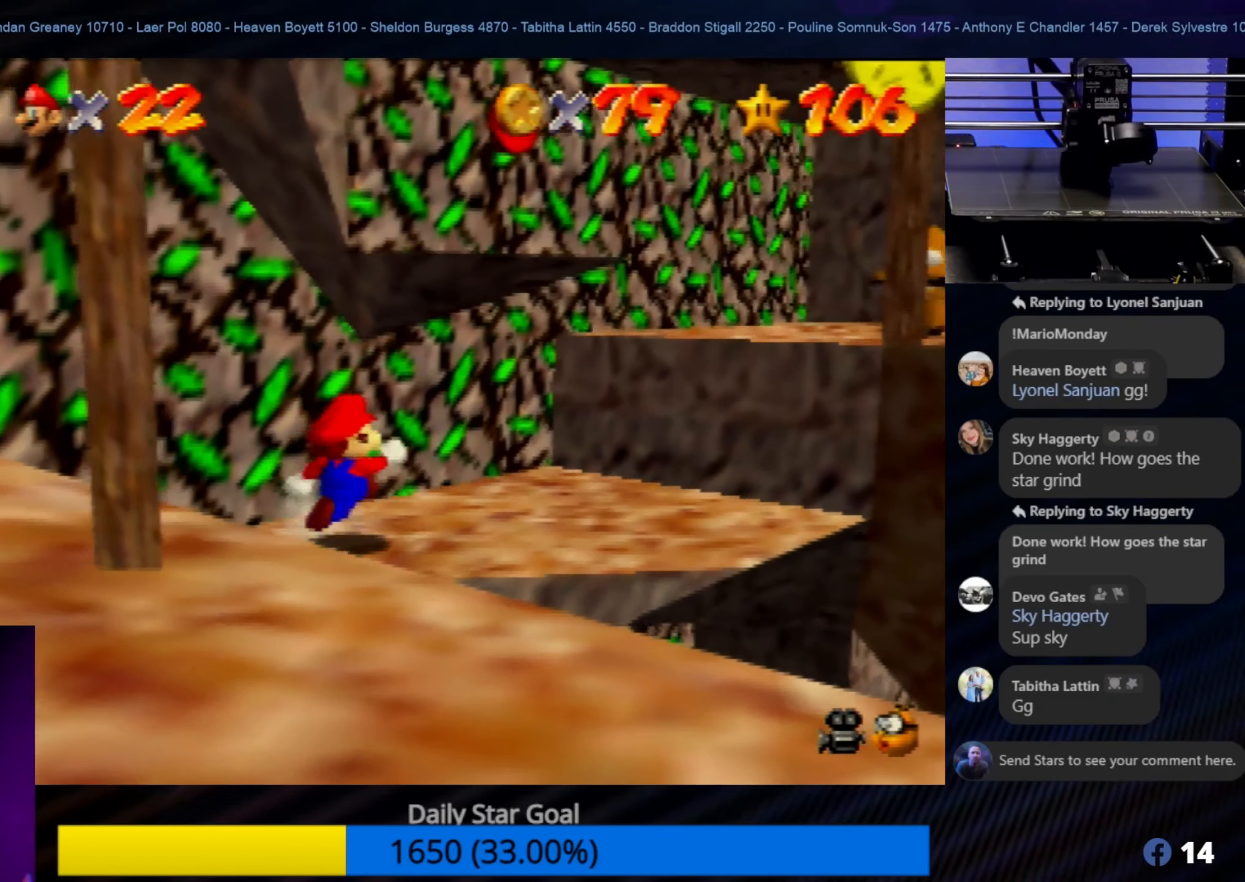
{"buttons": ["A"], "left_stick": "up-left", "events": [[134, "A", "down"], [134, "left_stick", "center"], [367, "left_stick", "up-left"]]}
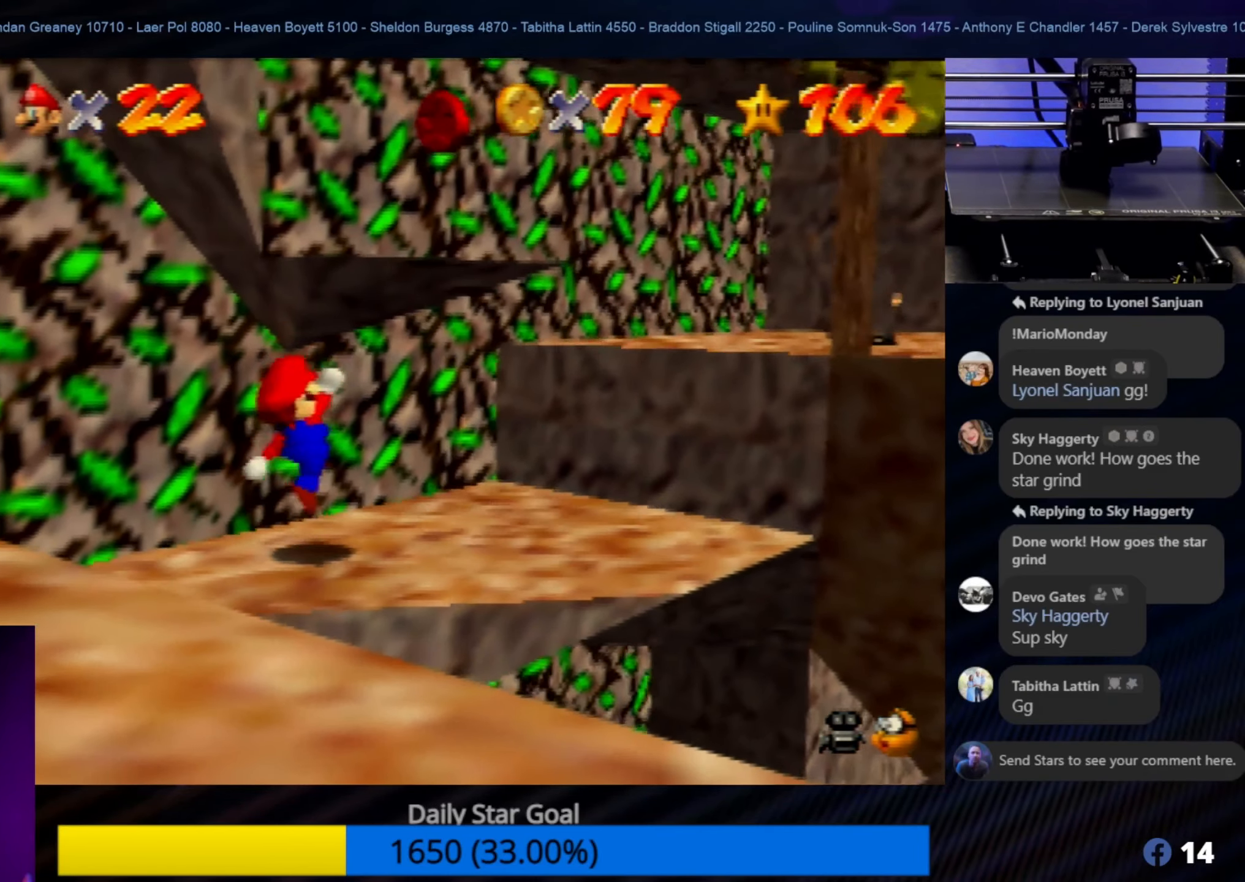
{"buttons": [], "left_stick": "center", "events": [[200, "A", "up"], [200, "left_stick", "center"], [317, "left_stick", "down-right"], [467, "left_stick", "center"]]}
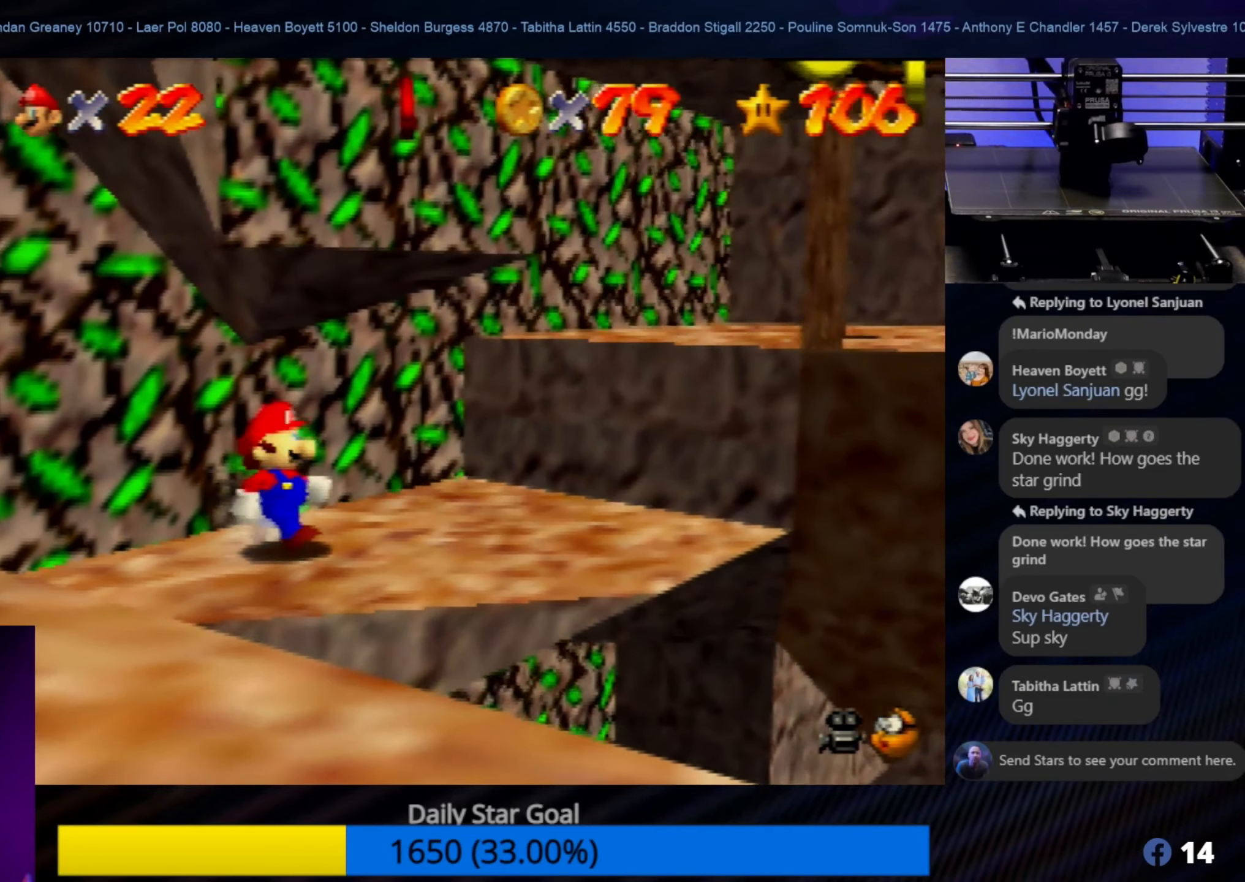
{"buttons": [], "left_stick": "up-right", "events": [[250, "left_stick", "down-right"], [334, "left_stick", "up-right"]]}
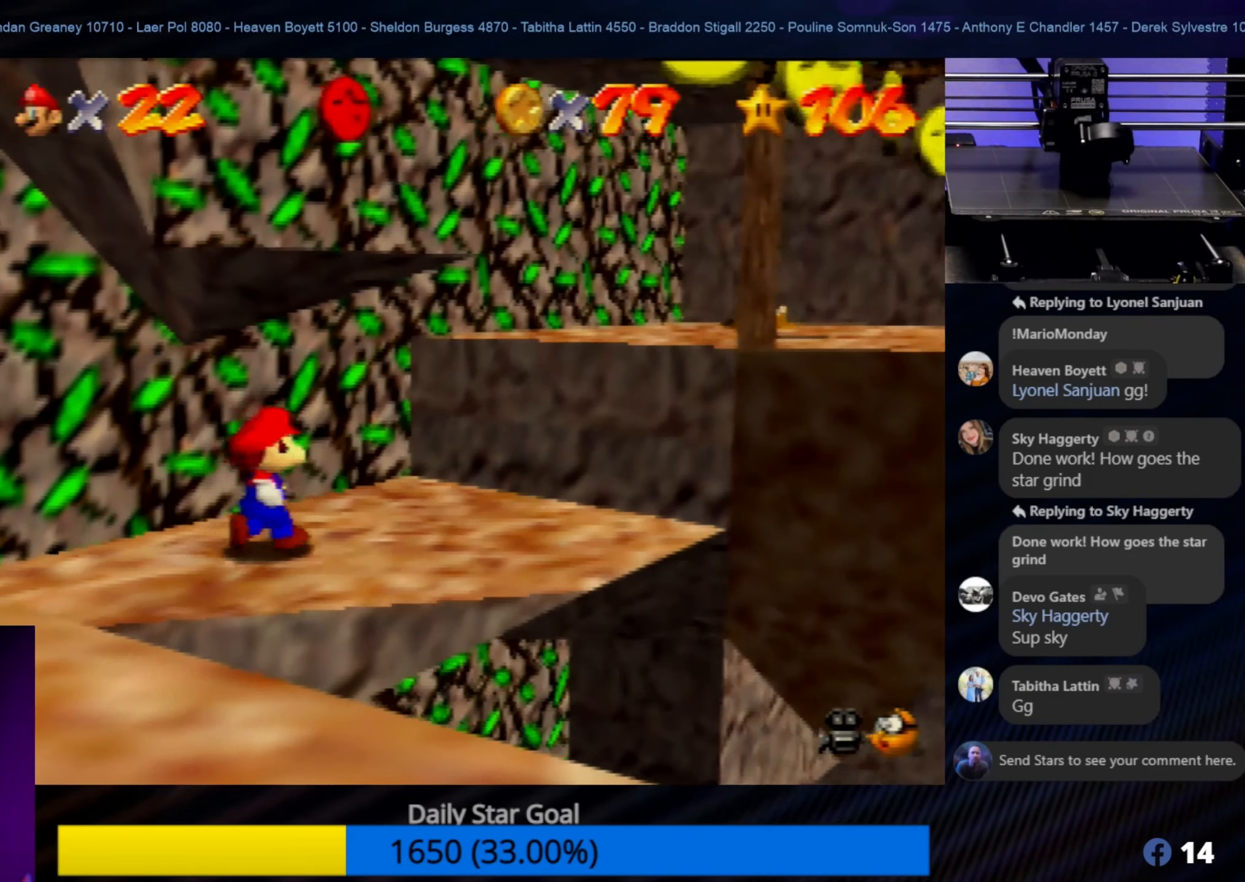
{"buttons": [], "left_stick": "down", "events": [[184, "left_stick", "center"], [450, "left_stick", "down"]]}
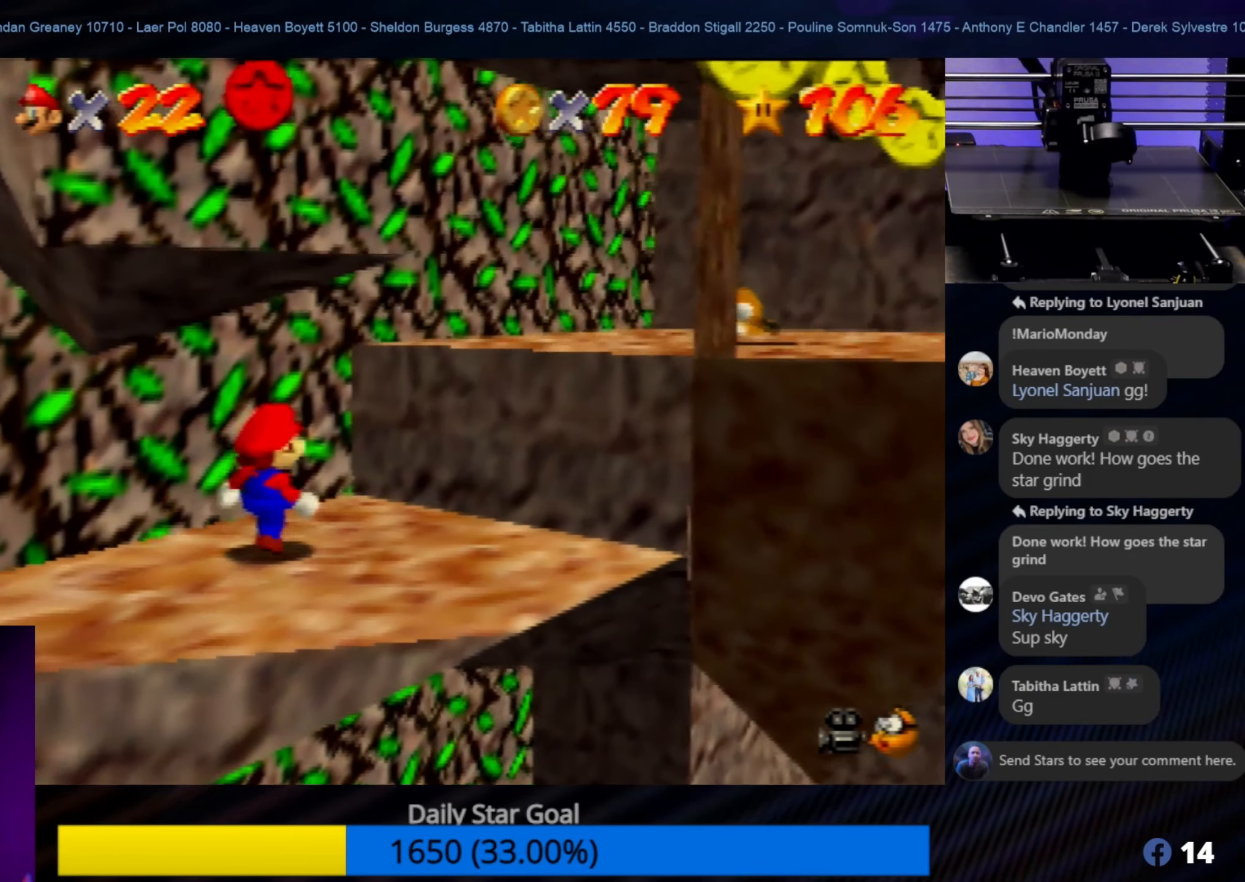
{"buttons": [], "left_stick": "down", "events": [[84, "left_stick", "center"], [317, "left_stick", "down"]]}
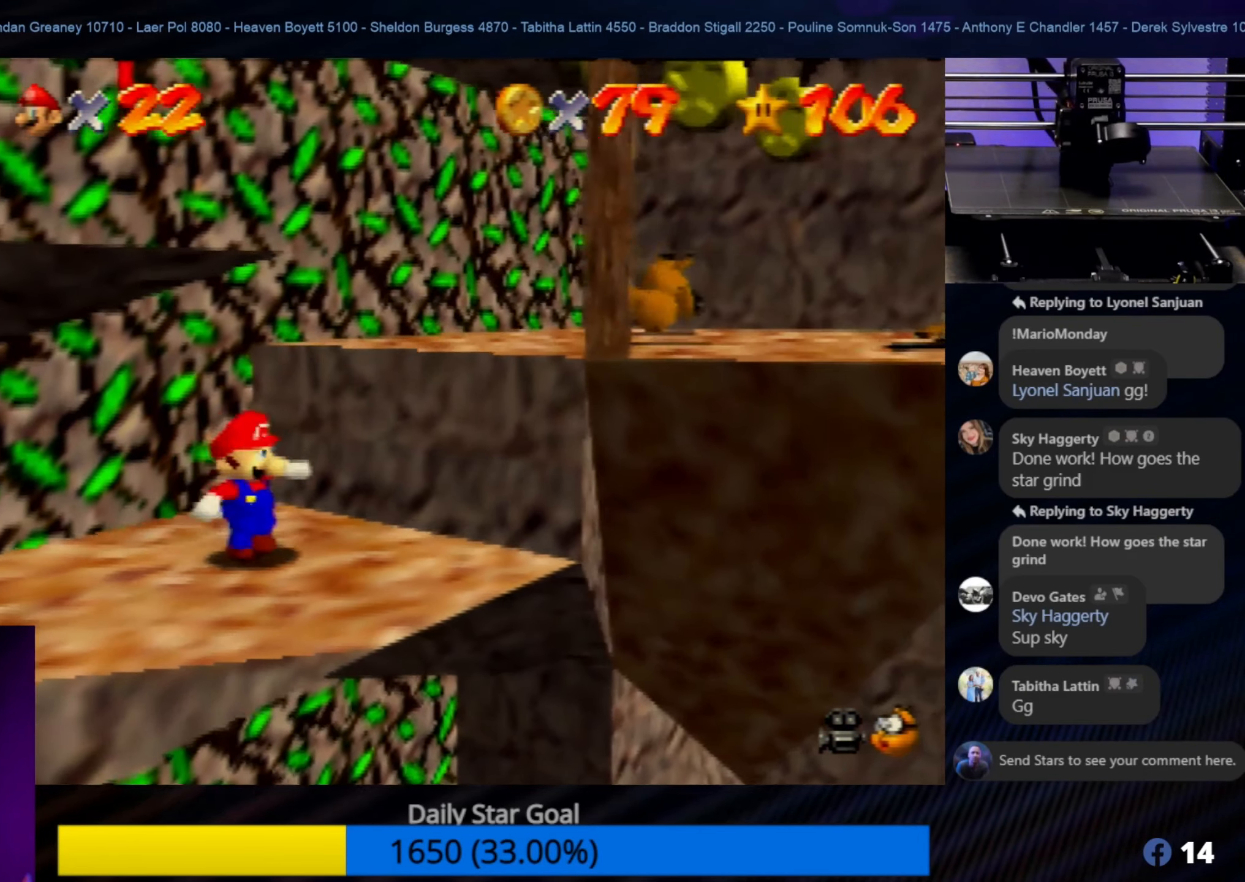
{"buttons": [], "left_stick": "center", "events": [[17, "left_stick", "center"], [300, "left_stick", "down"], [433, "left_stick", "center"]]}
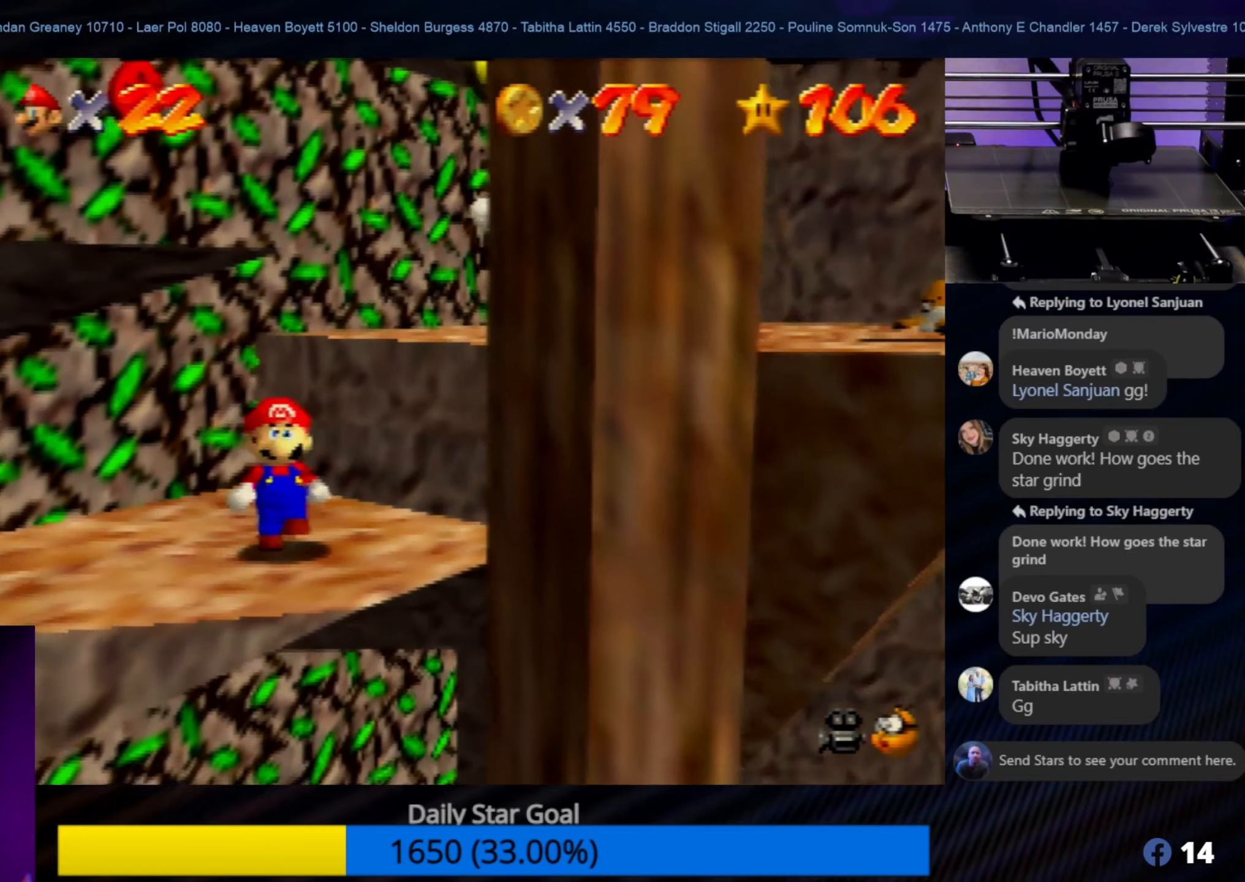
{"buttons": ["A"], "left_stick": "up-left", "events": [[100, "Z", "down"], [266, "A", "down"], [433, "Z", "up"], [433, "left_stick", "up-left"]]}
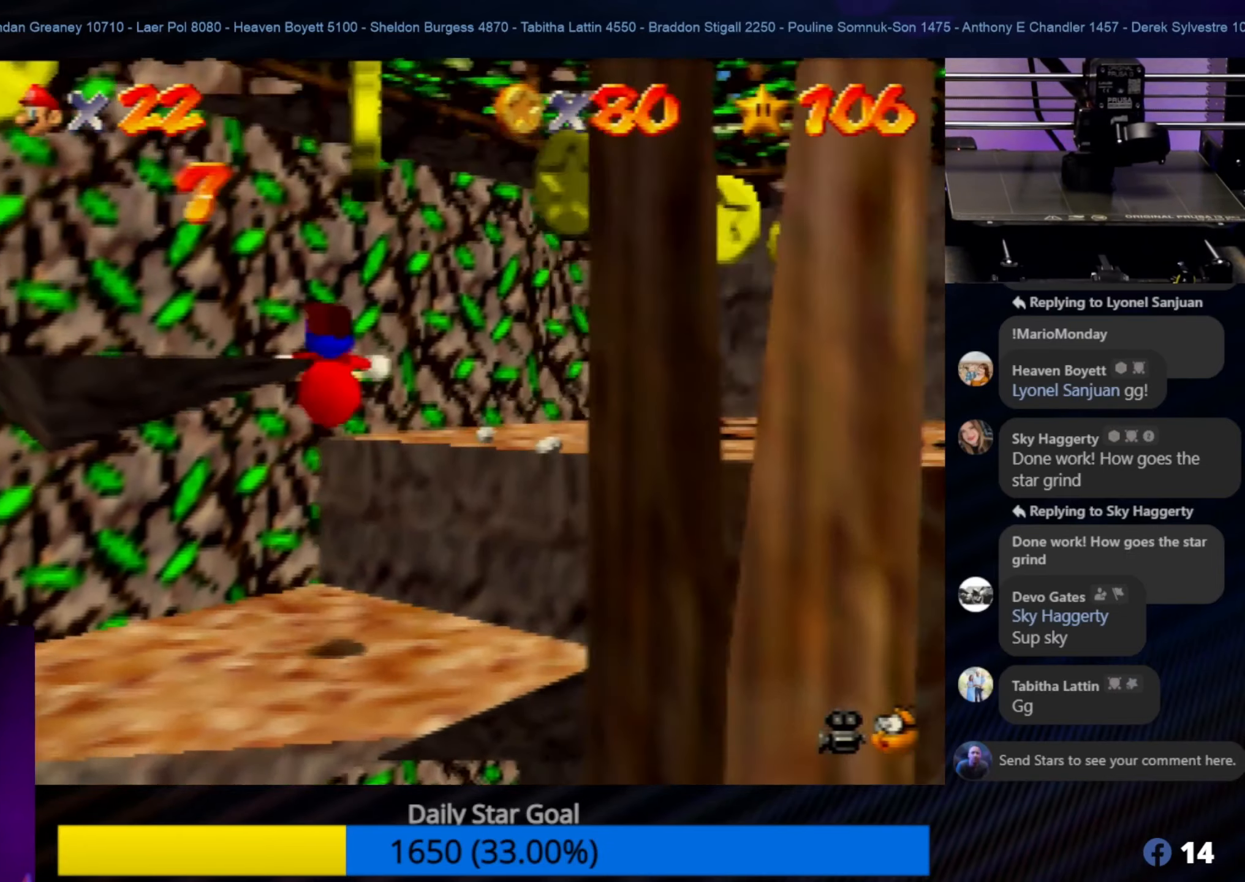
{"buttons": [], "left_stick": "down-left", "events": [[216, "left_stick", "left"], [383, "left_stick", "down-left"], [450, "A", "up"]]}
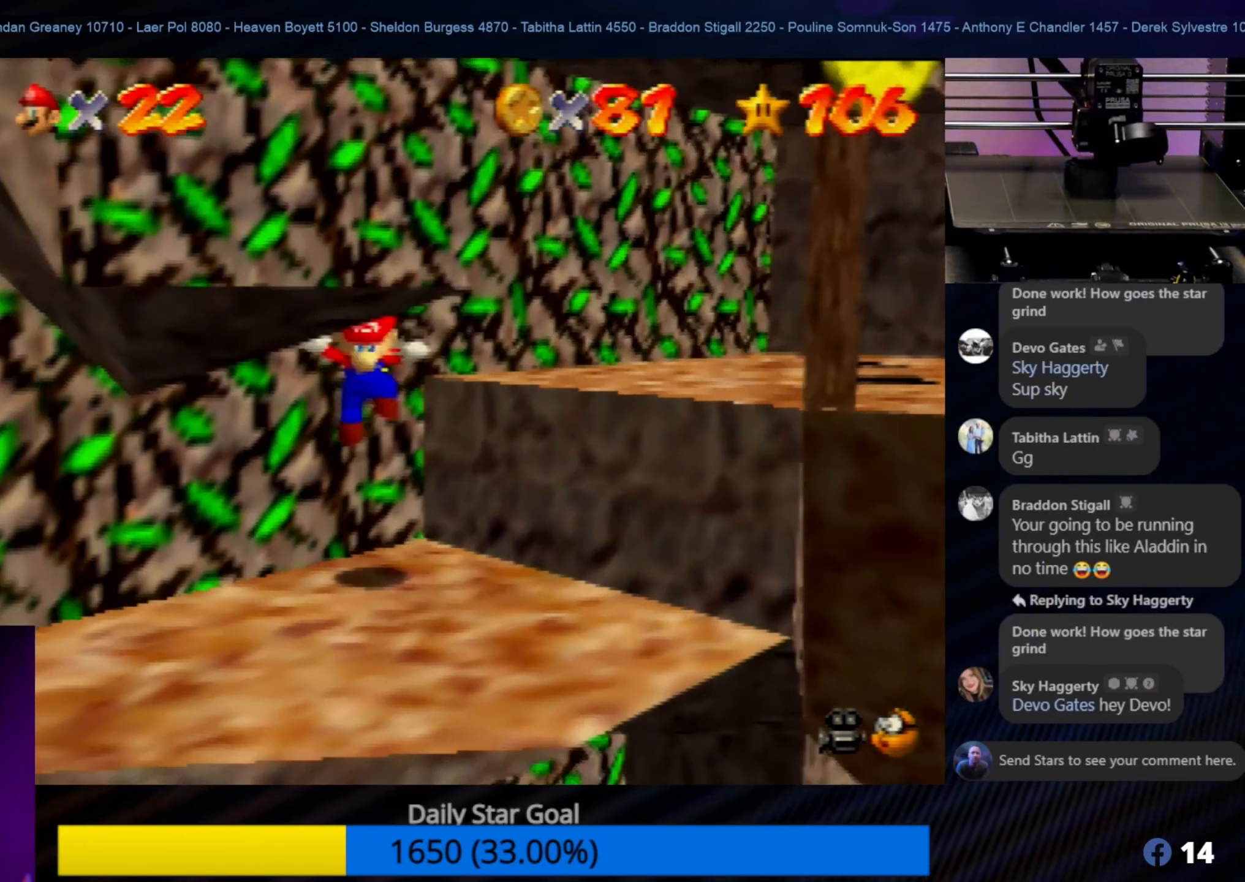
{"buttons": [], "left_stick": "center", "events": [[66, "left_stick", "center"], [266, "left_stick", "down"], [416, "left_stick", "center"]]}
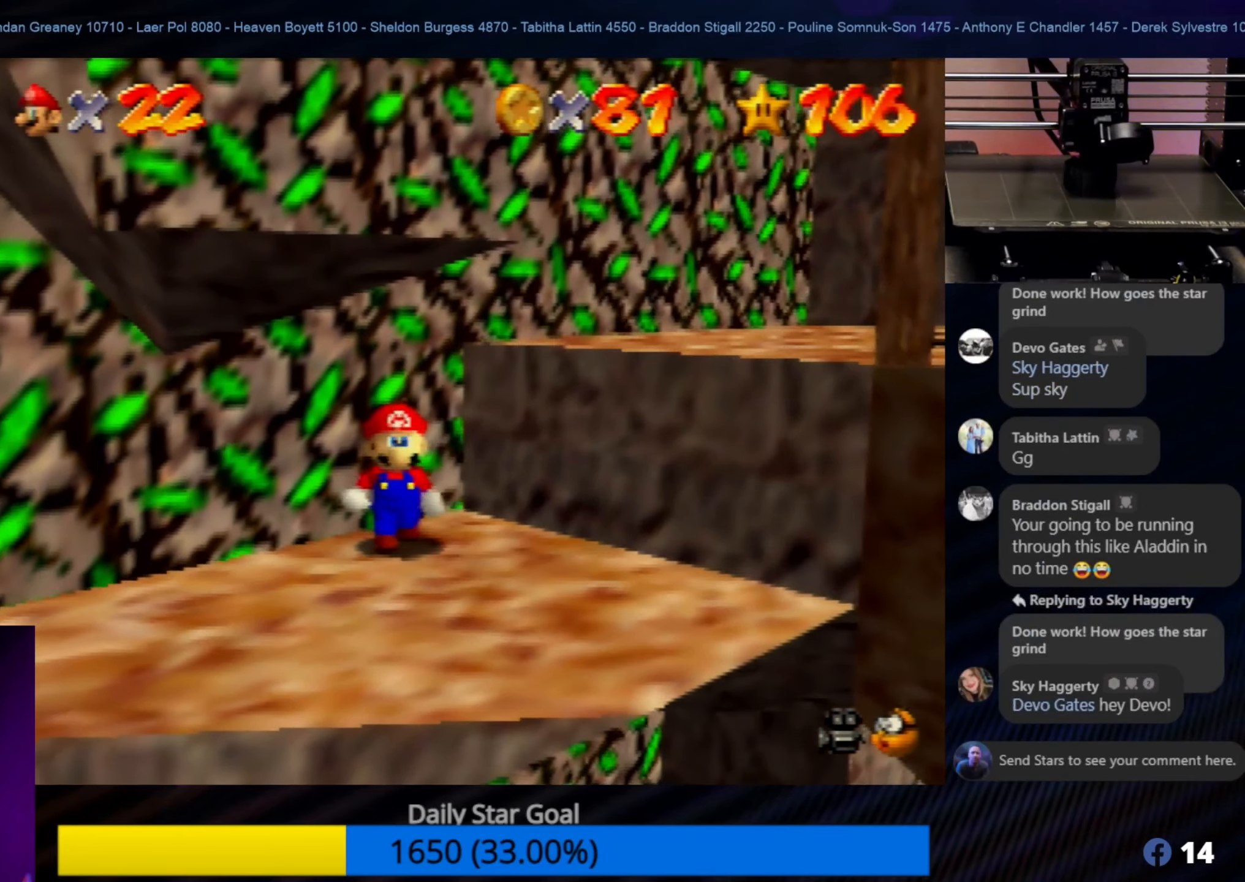
{"buttons": [], "left_stick": "center", "events": [[83, "left_stick", "up-right"], [216, "left_stick", "center"]]}
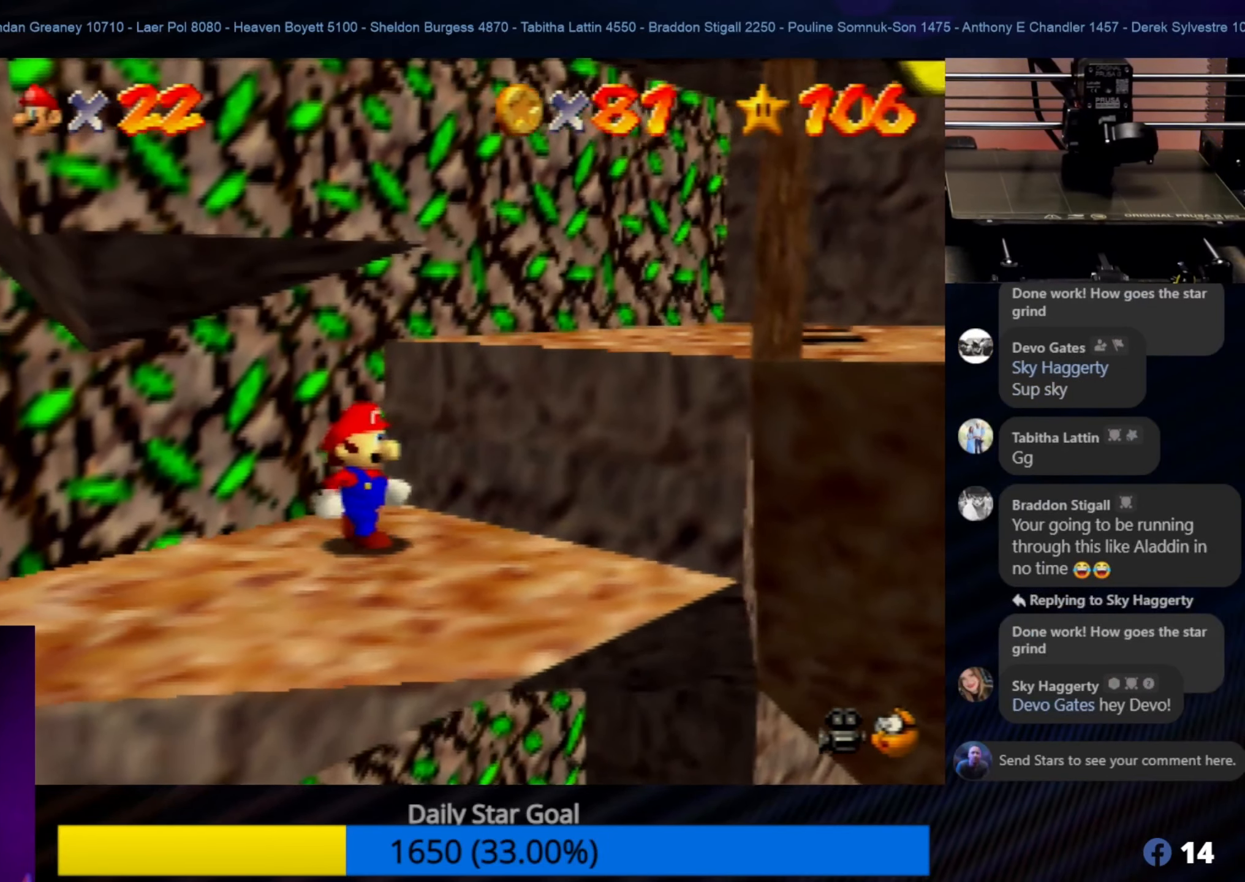
{"buttons": [], "left_stick": "center", "events": [[116, "left_stick", "up"], [250, "left_stick", "center"]]}
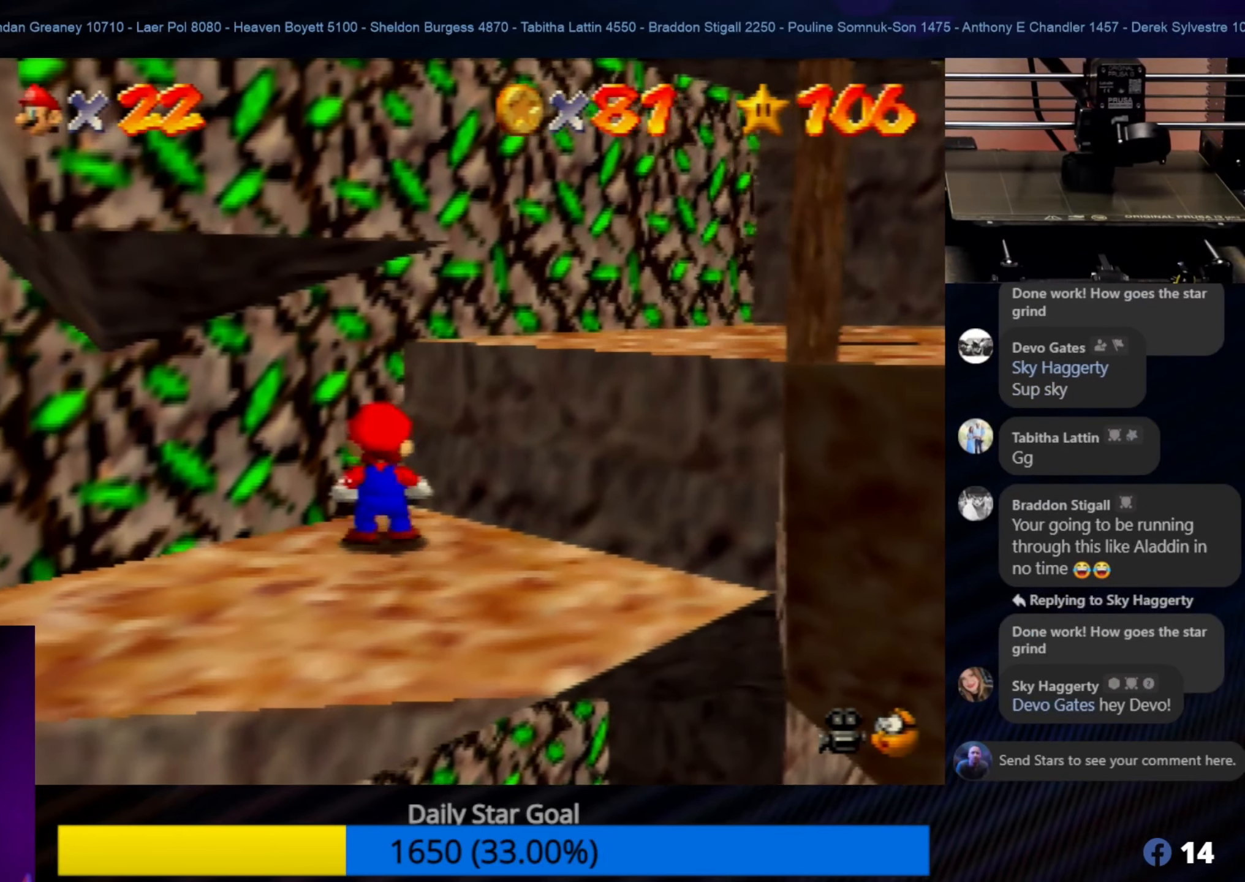
{"buttons": ["Z"], "left_stick": "center", "events": [[116, "left_stick", "up-right"], [250, "left_stick", "center"], [466, "Z", "down"]]}
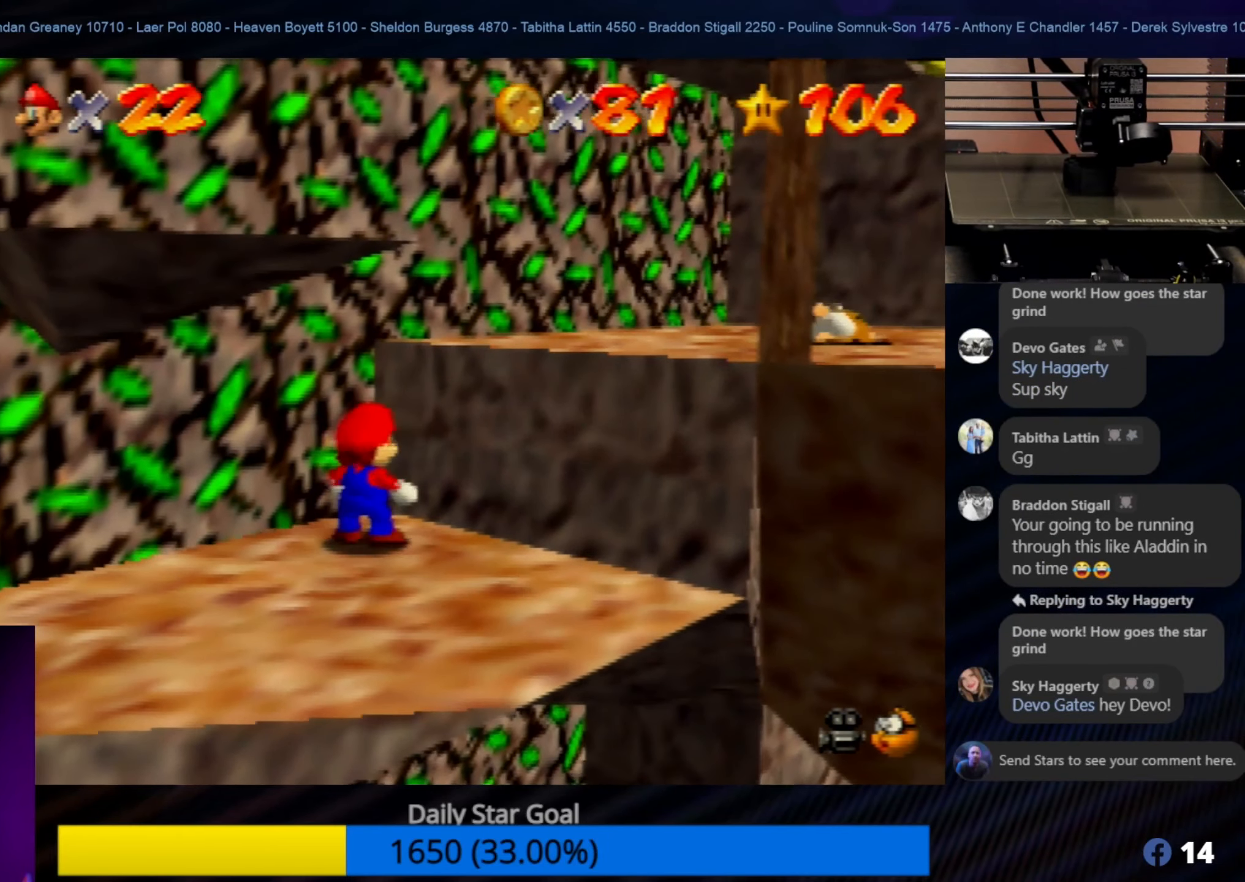
{"buttons": ["A"], "left_stick": "left", "events": [[100, "A", "down"], [216, "Z", "up"], [216, "left_stick", "left"]]}
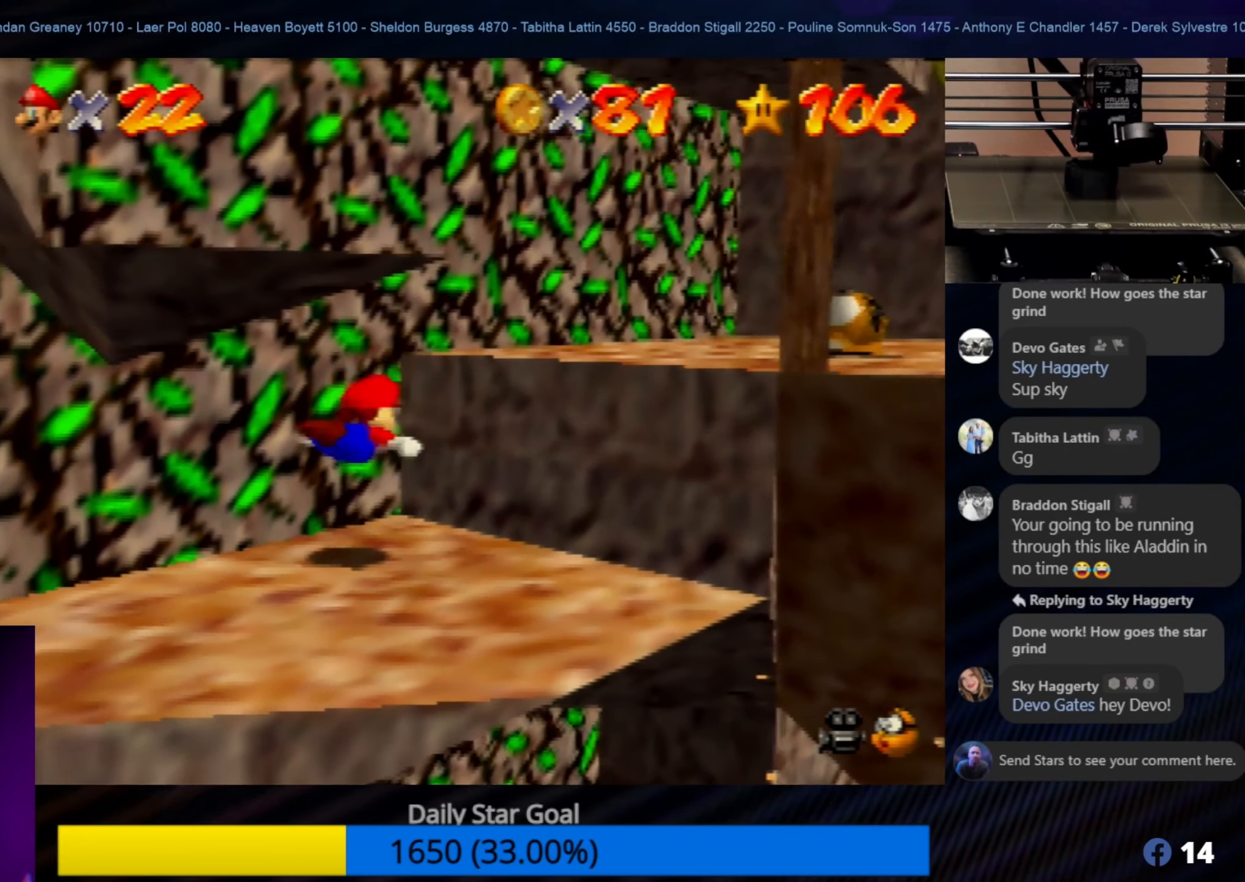
{"buttons": ["C_RIGHT"], "left_stick": "center", "events": [[133, "left_stick", "up"], [166, "A", "up"], [283, "left_stick", "center"], [466, "C_RIGHT", "down"]]}
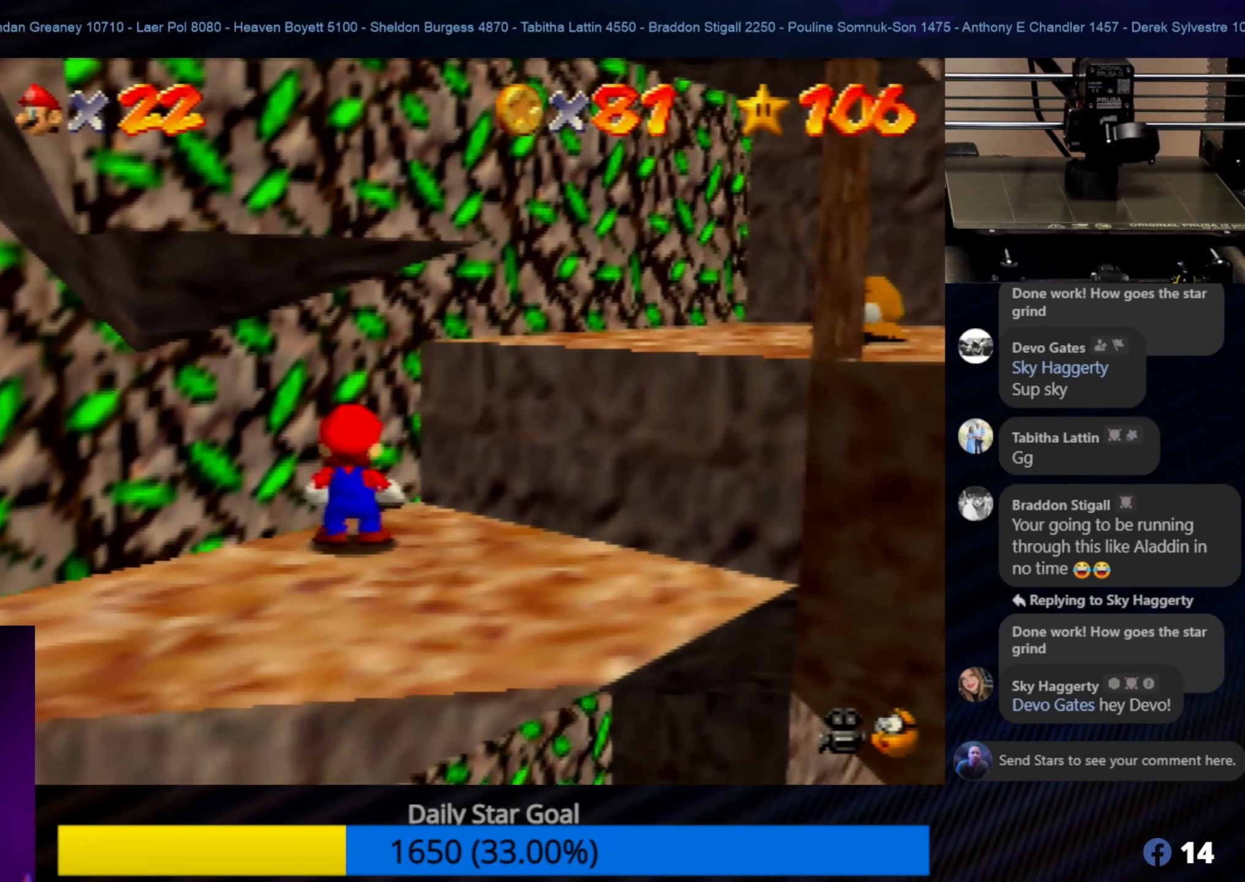
{"buttons": [], "left_stick": "center", "events": [[116, "C_RIGHT", "up"]]}
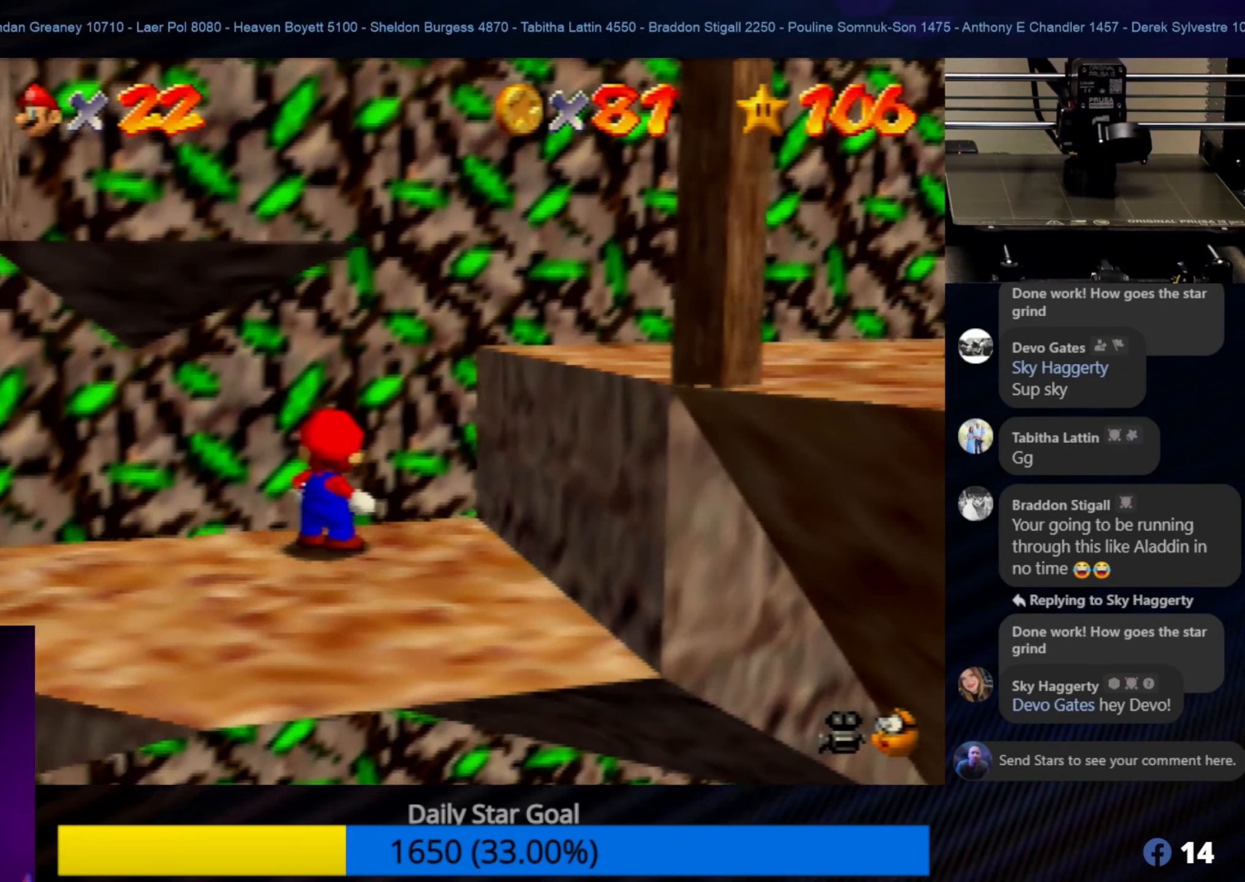
{"buttons": [], "left_stick": "down-left", "events": [[100, "left_stick", "down"], [183, "left_stick", "down-left"]]}
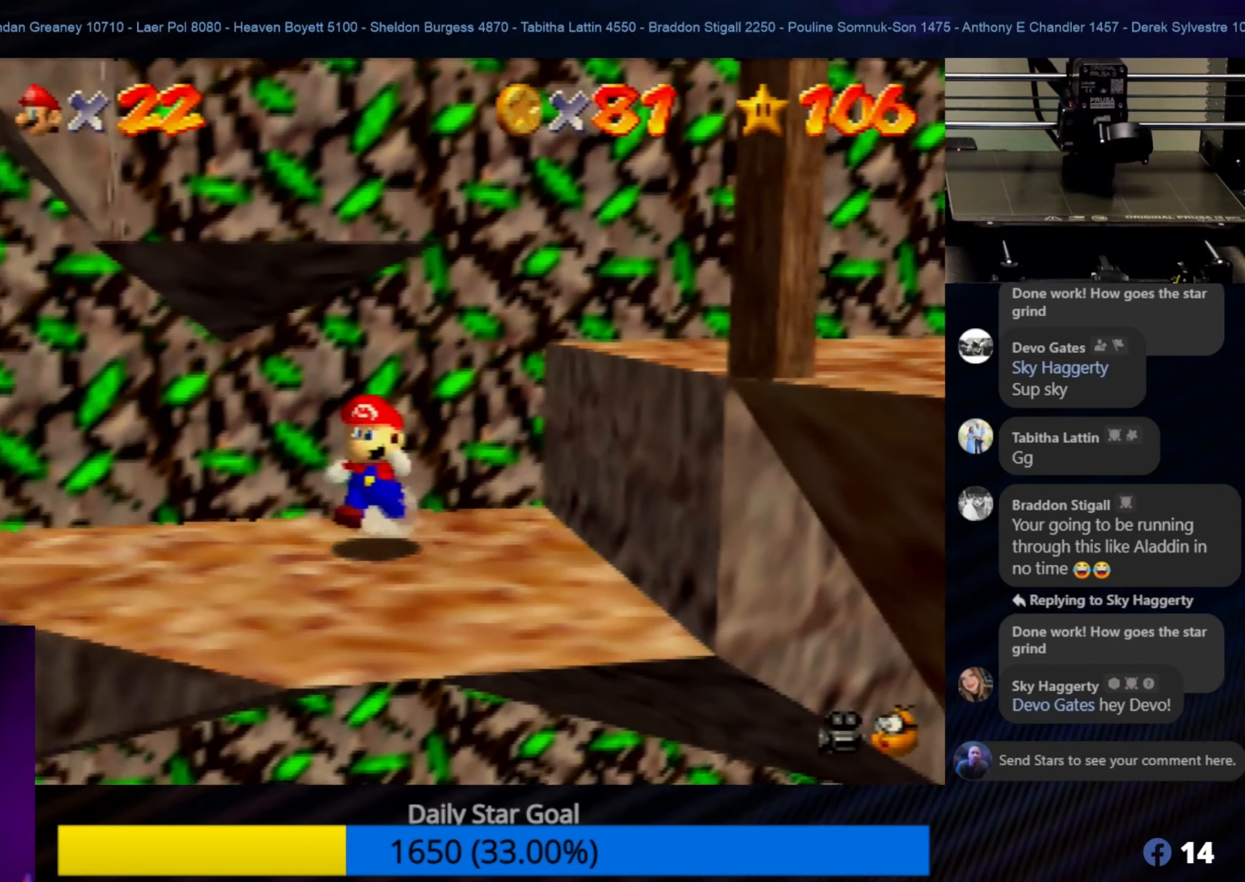
{"buttons": [], "left_stick": "center", "events": [[17, "left_stick", "center"], [167, "left_stick", "down-left"], [333, "left_stick", "center"]]}
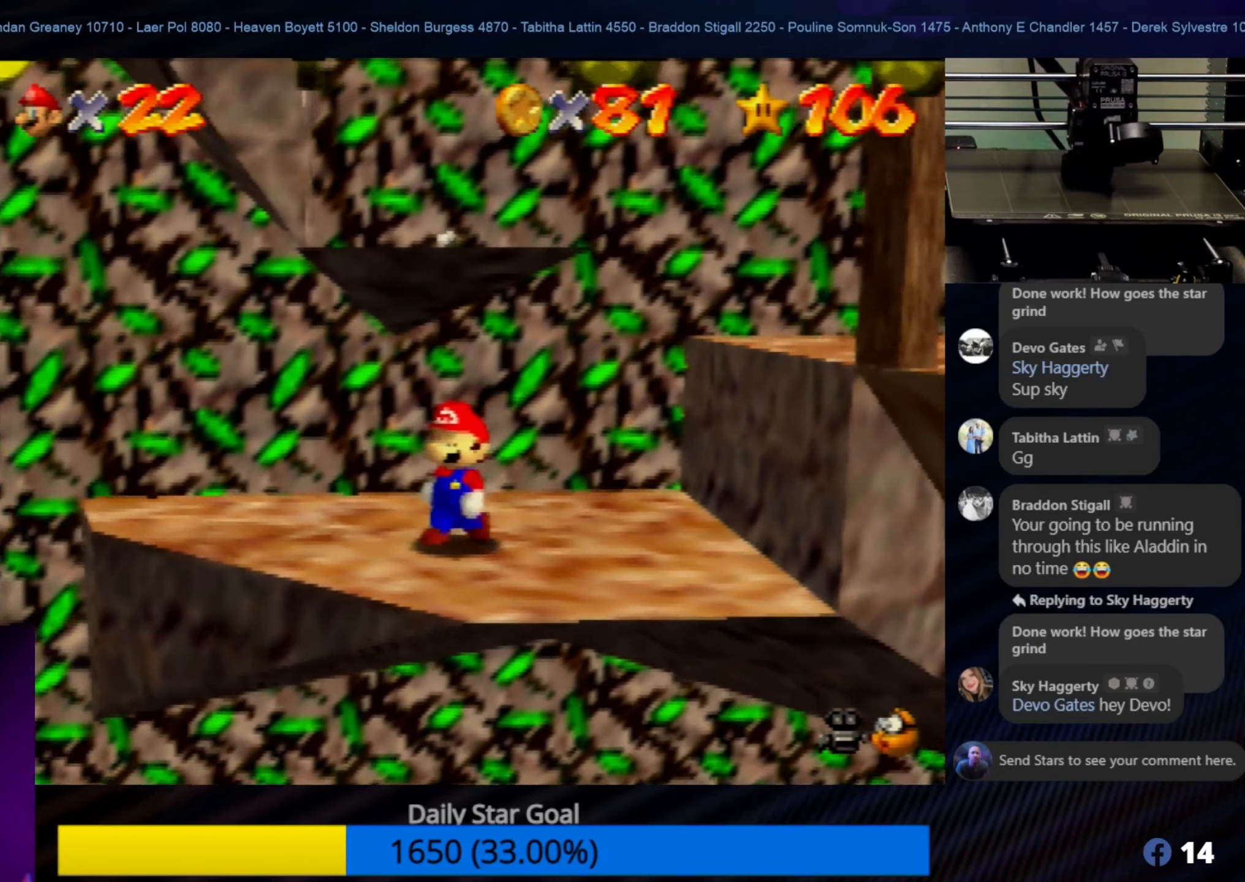
{"buttons": [], "left_stick": "up", "events": [[433, "left_stick", "up"]]}
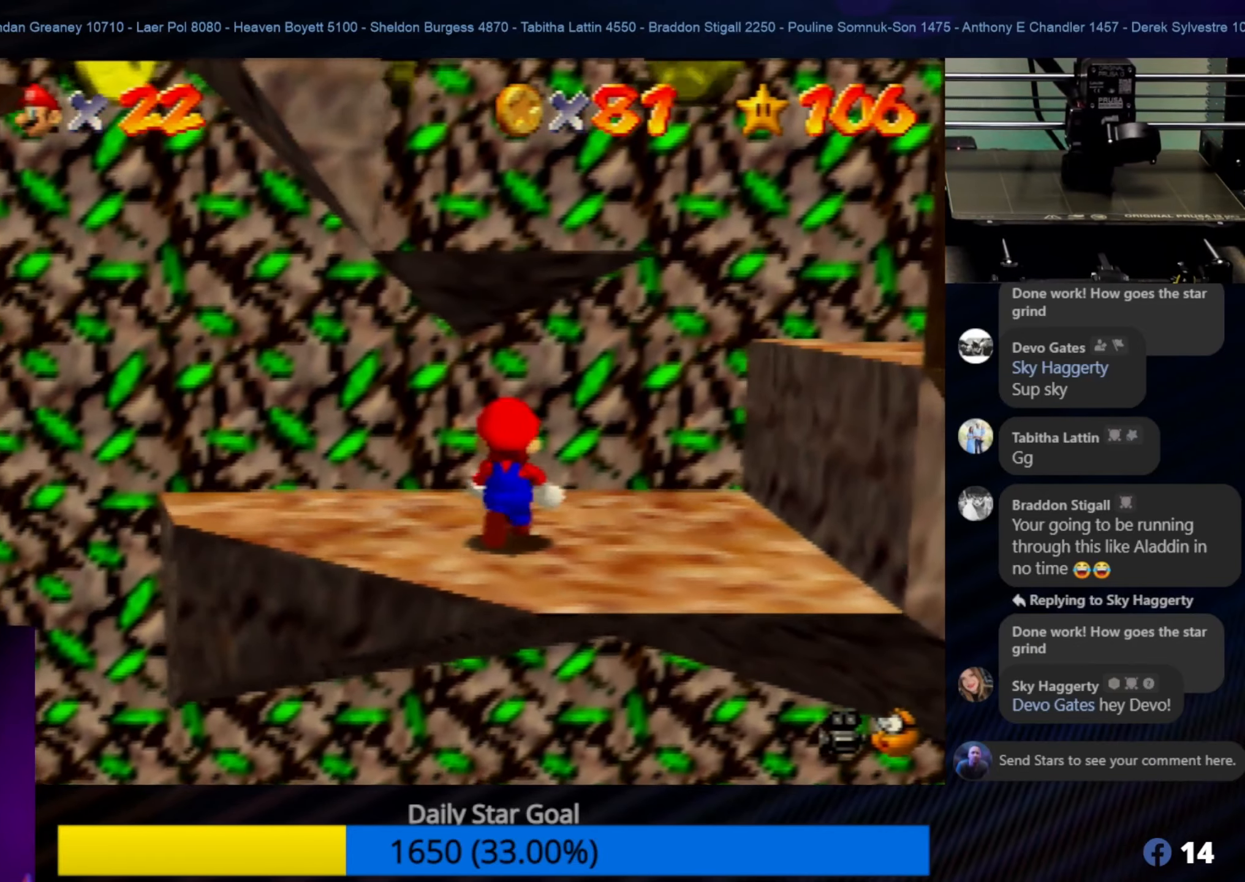
{"buttons": ["A"], "left_stick": "center", "events": [[33, "left_stick", "center"], [333, "A", "down"]]}
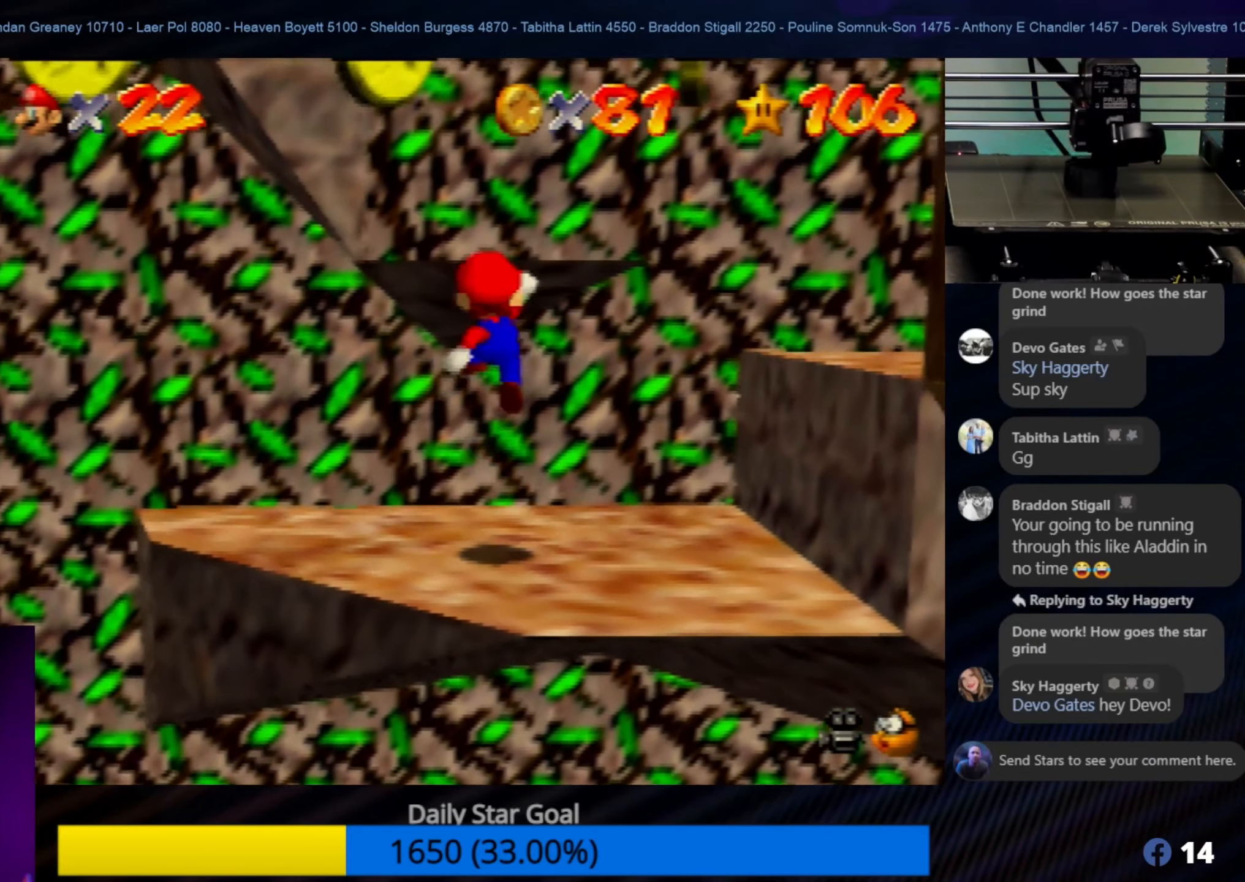
{"buttons": [], "left_stick": "up", "events": [[33, "left_stick", "up"], [450, "A", "up"]]}
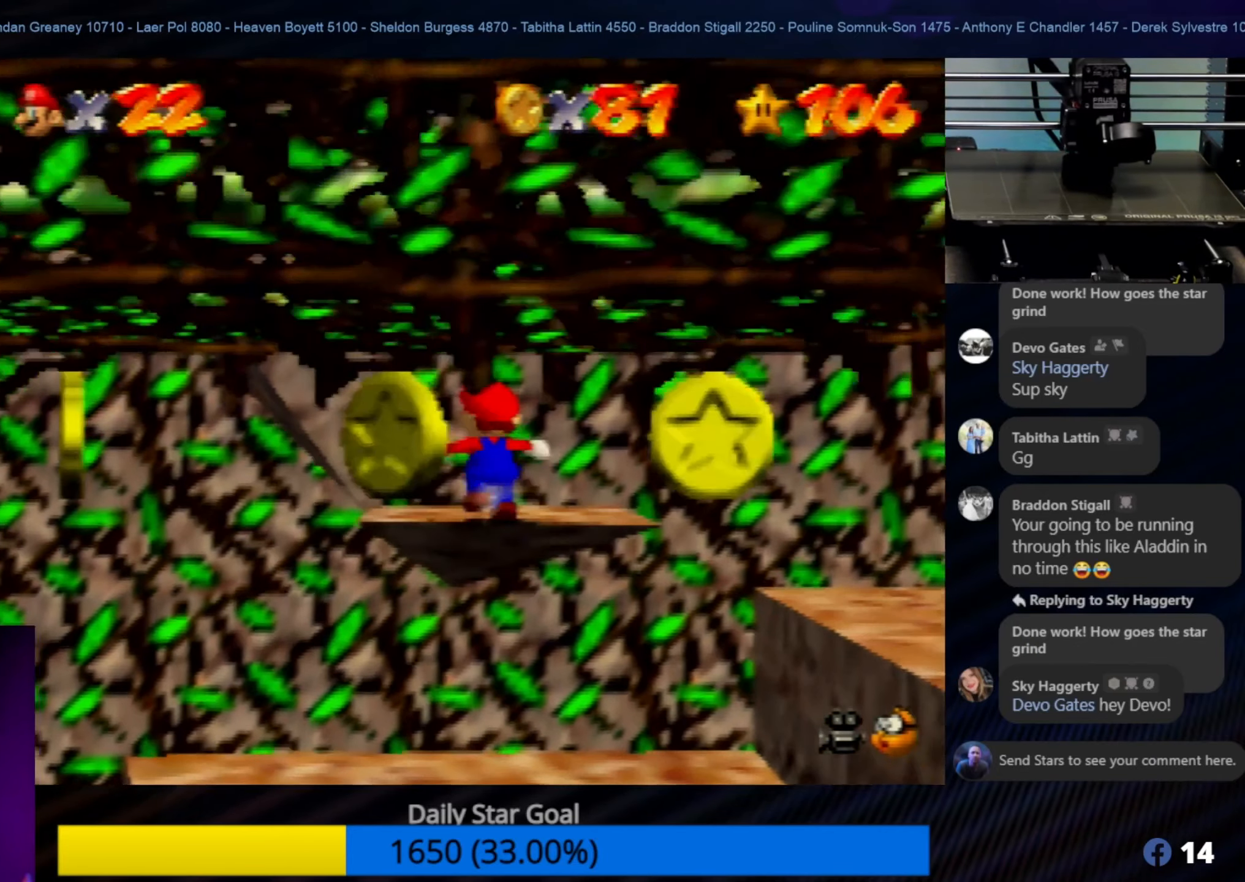
{"buttons": ["C_RIGHT"], "left_stick": "center", "events": [[83, "left_stick", "center"], [483, "C_RIGHT", "down"]]}
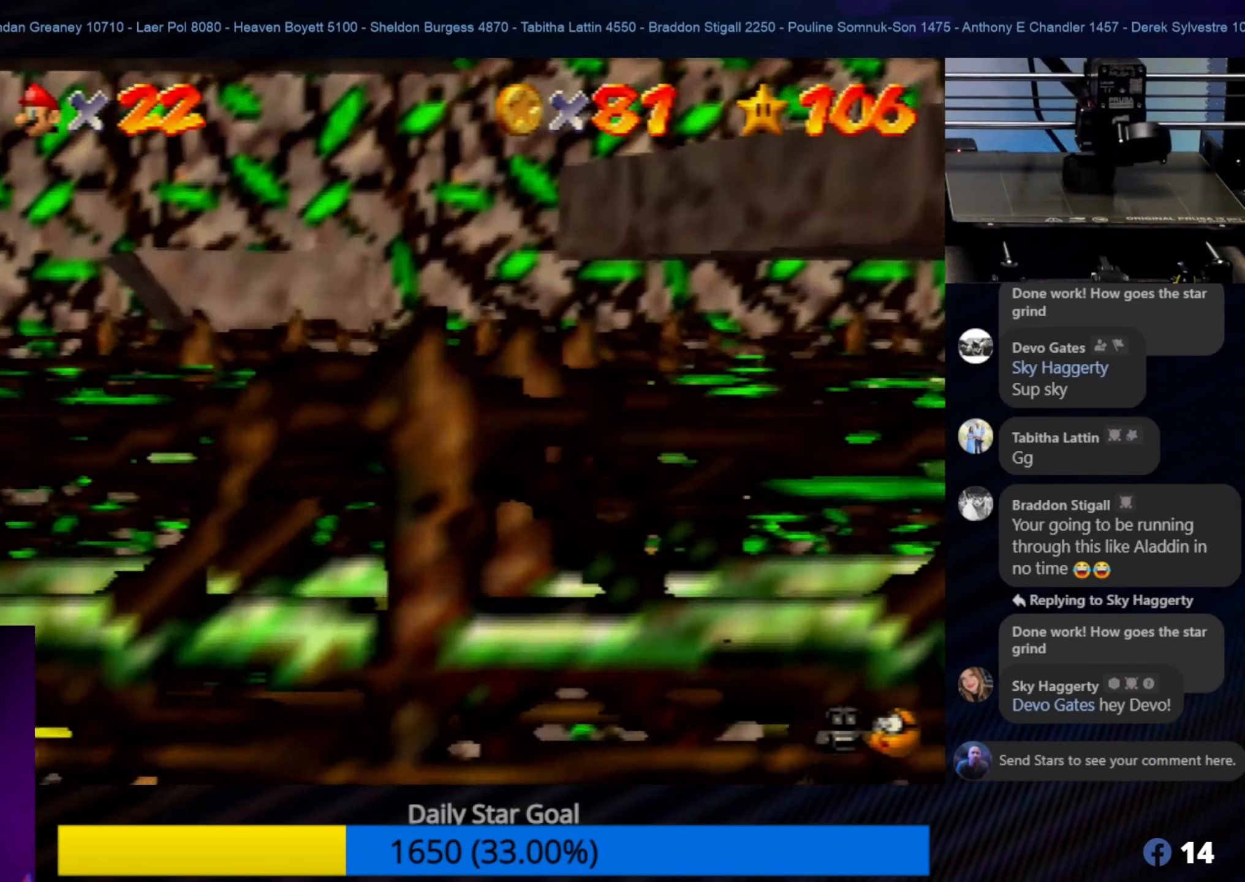
{"buttons": [], "left_stick": "center", "events": [[150, "C_RIGHT", "up"]]}
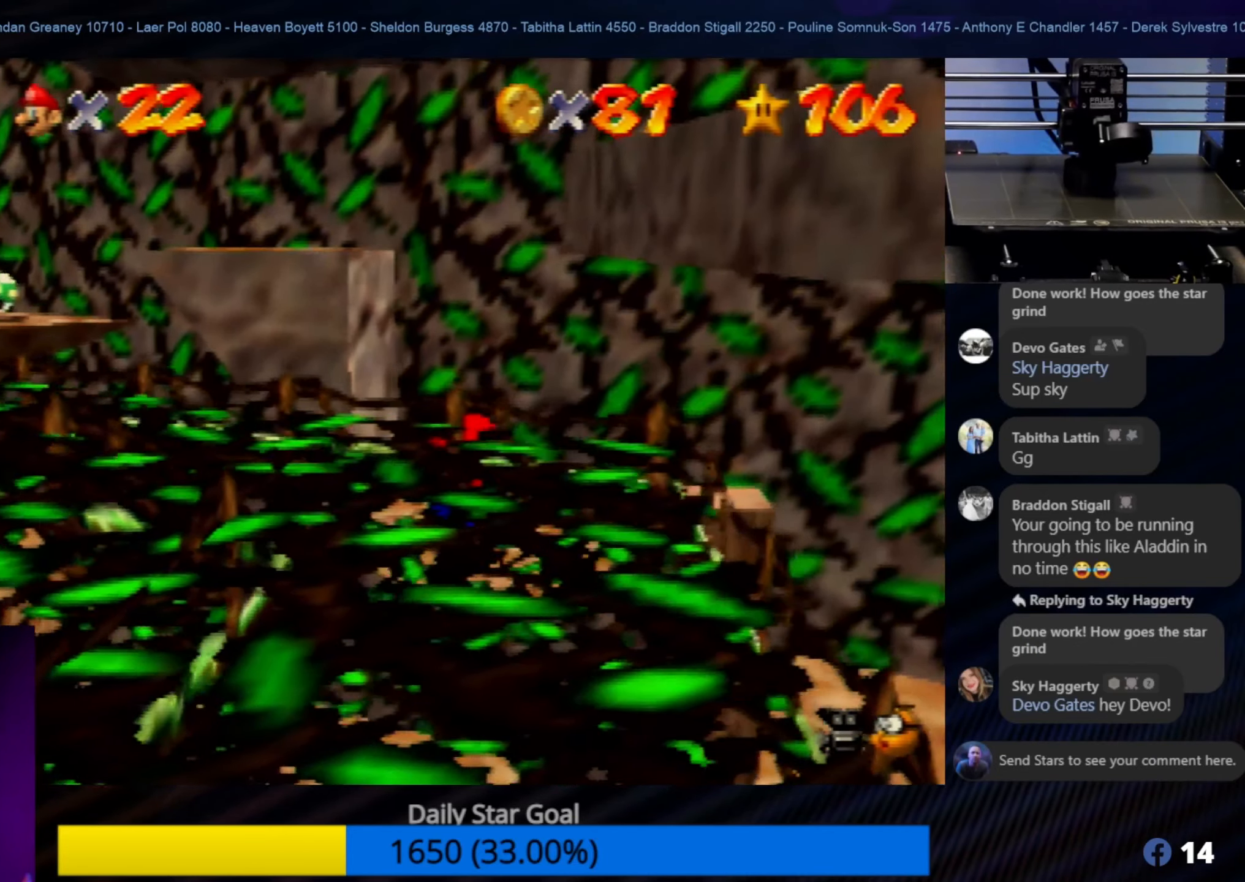
{"buttons": ["A"], "left_stick": "up-left", "events": [[33, "left_stick", "up-left"], [150, "A", "down"]]}
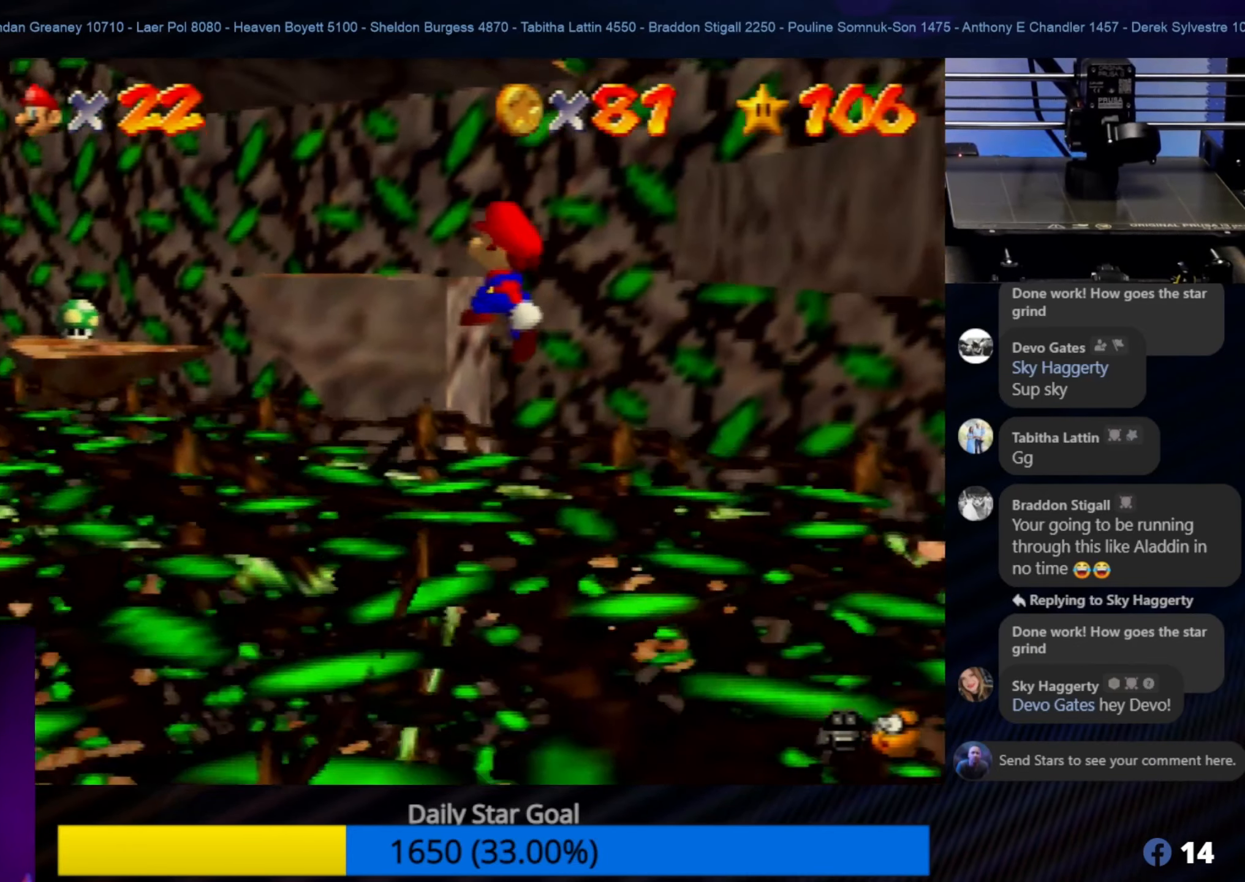
{"buttons": [], "left_stick": "center", "events": [[333, "A", "up"], [483, "left_stick", "center"]]}
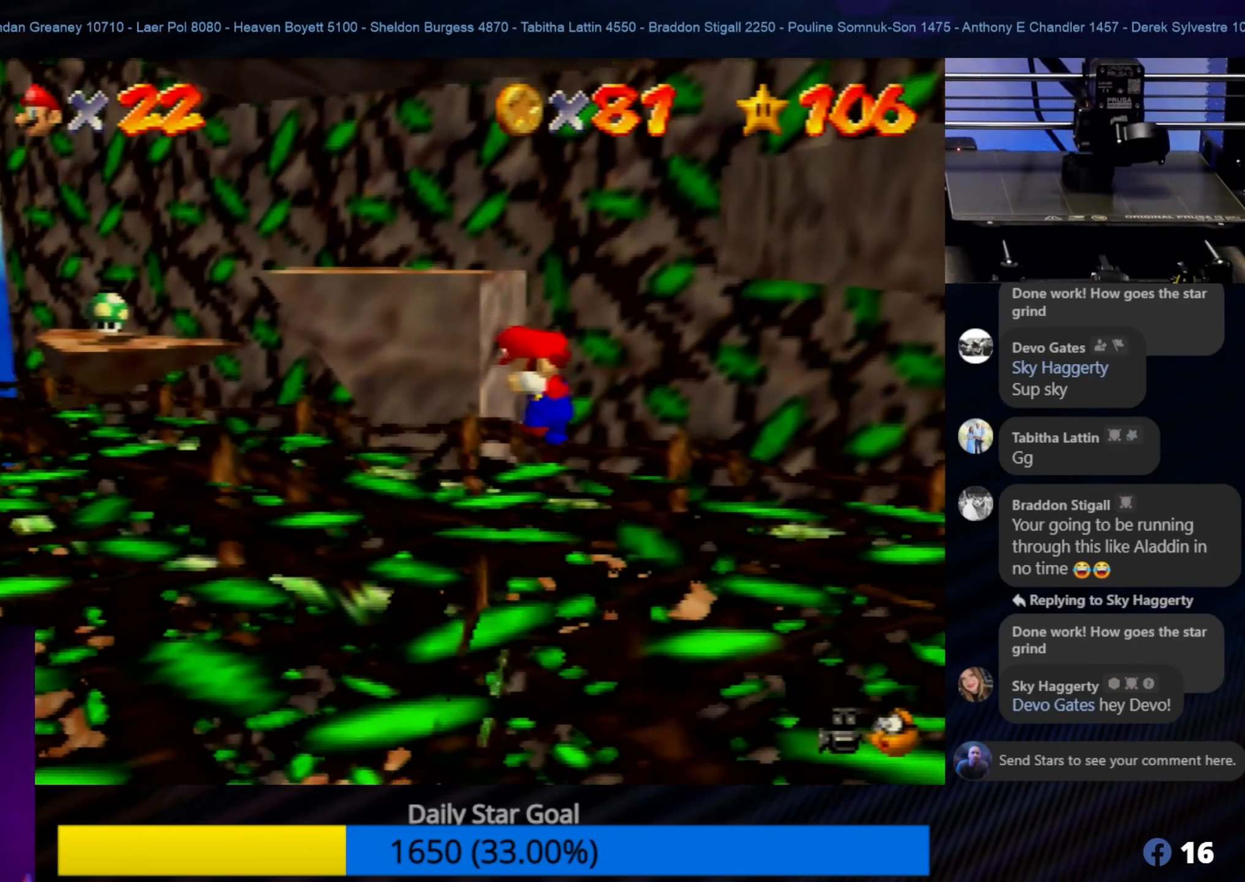
{"buttons": [], "left_stick": "center", "events": []}
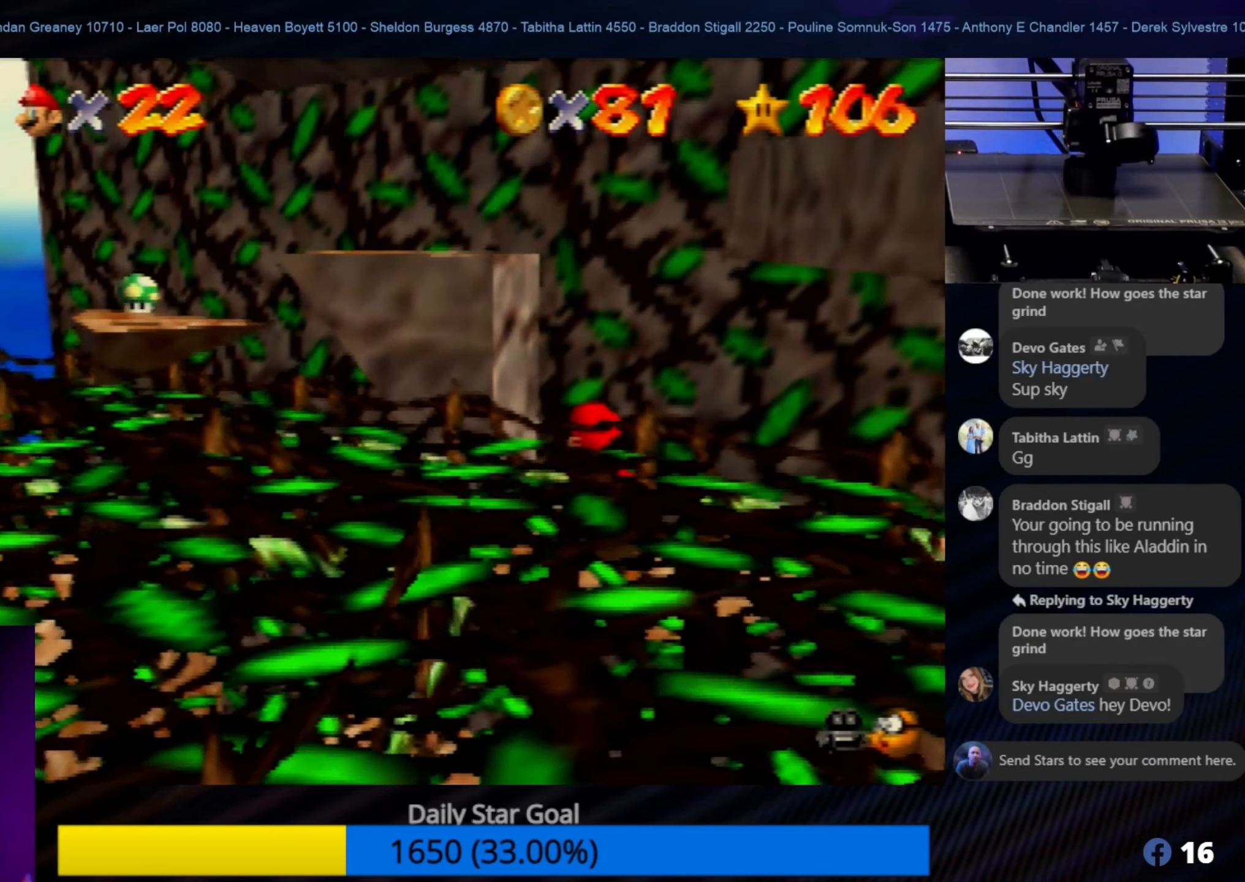
{"buttons": ["C_LEFT"], "left_stick": "center", "events": [[450, "C_LEFT", "down"]]}
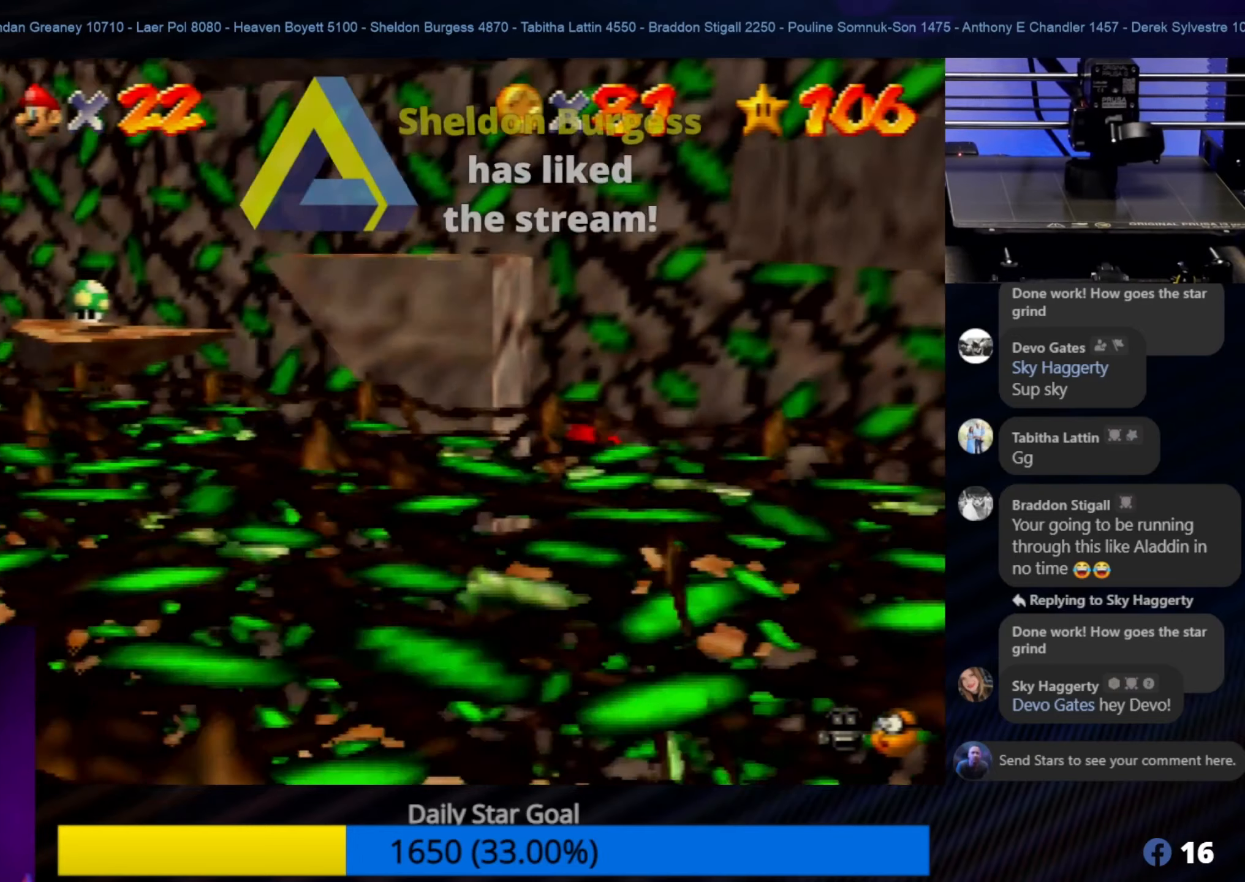
{"buttons": [], "left_stick": "center", "events": [[34, "C_LEFT", "up"]]}